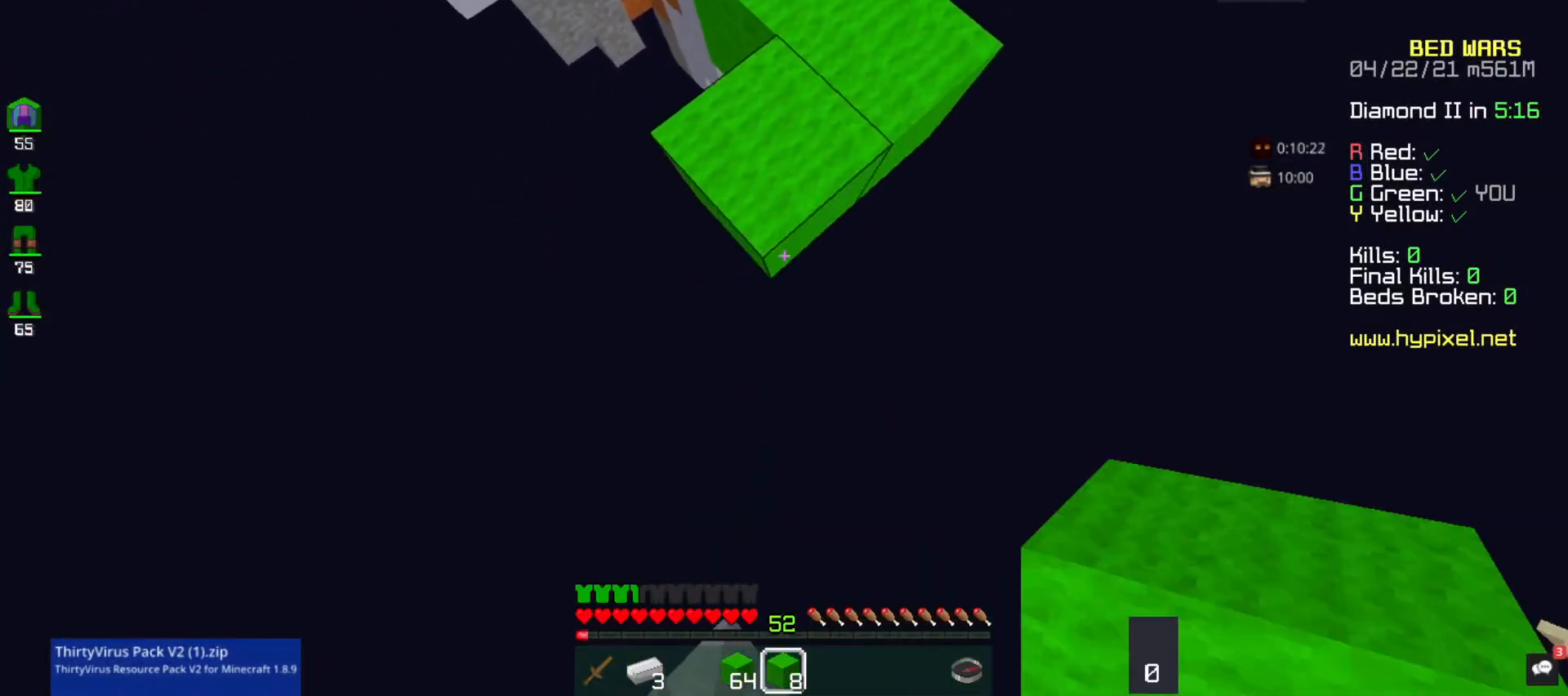
Gameplay with keyboard and mouse; each line is a JSON object with the keys and mouse buttons held at the frame after it. "events" lists presses ("down") and releases ("up") of "a", "d", "s", "space", "w", "mouse_left" and "mouse_right" between this image and that frame as [ms after this image, input, new state], when the widget could be followed in between. "mouse_left", "mouse_right" = the "left", "right" buttons of the "mouse" list. No other keys are recorded. Fast repeated clicks can show as one long hold. Mouse movement is not recorded.
{"keys": ["s"], "mouse": [], "events": [[33, "mouse_right", "down"], [267, "mouse_right", "up"]]}
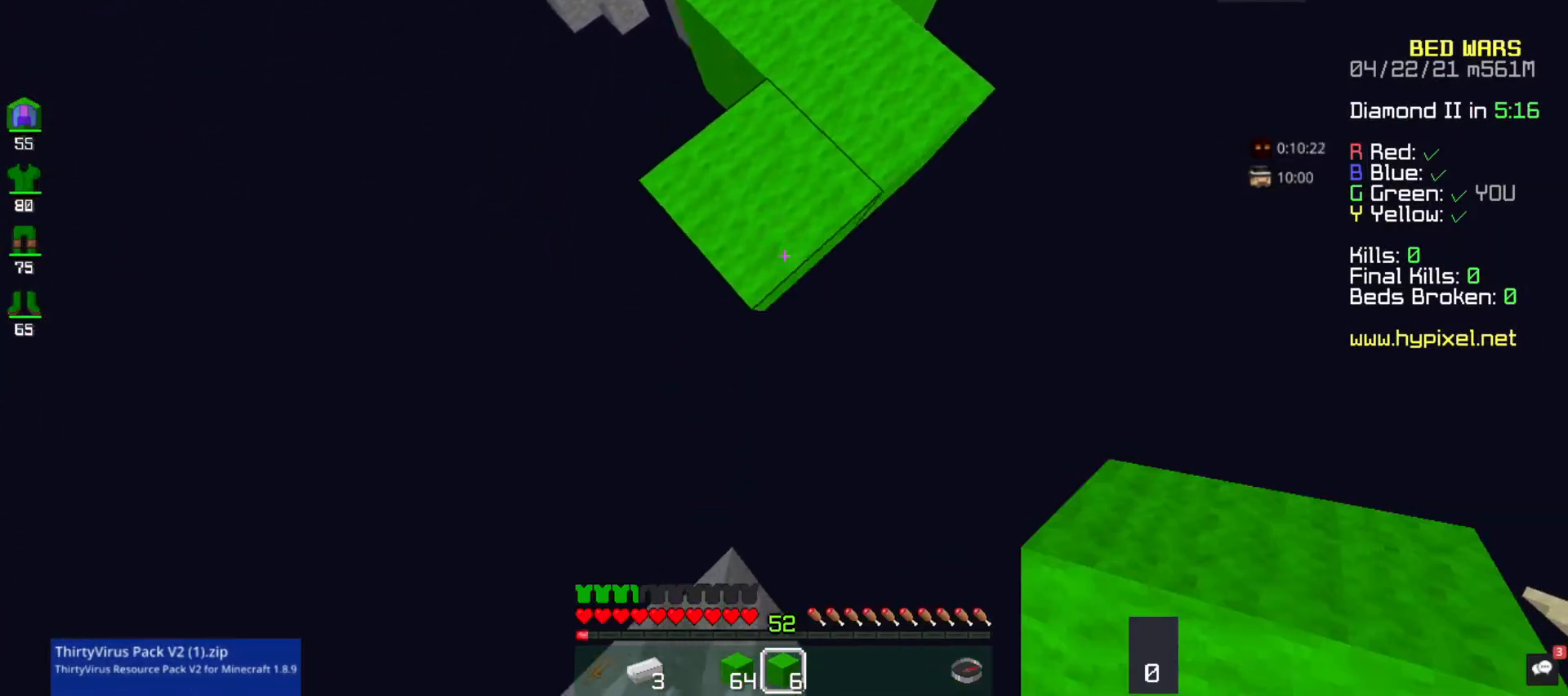
{"keys": ["s"], "mouse": ["right"], "events": [[367, "mouse_right", "down"]]}
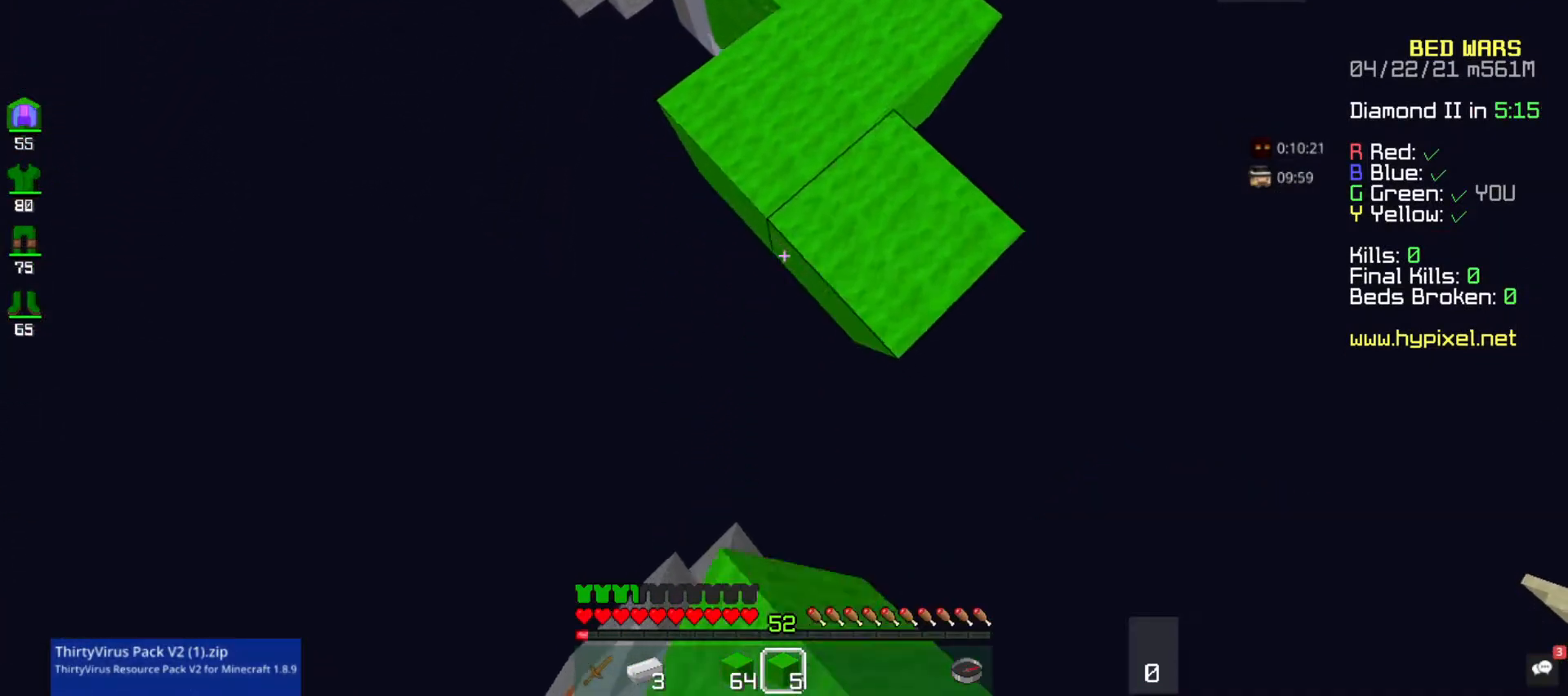
{"keys": ["s"], "mouse": ["right"], "events": [[100, "mouse_right", "up"], [500, "mouse_right", "down"]]}
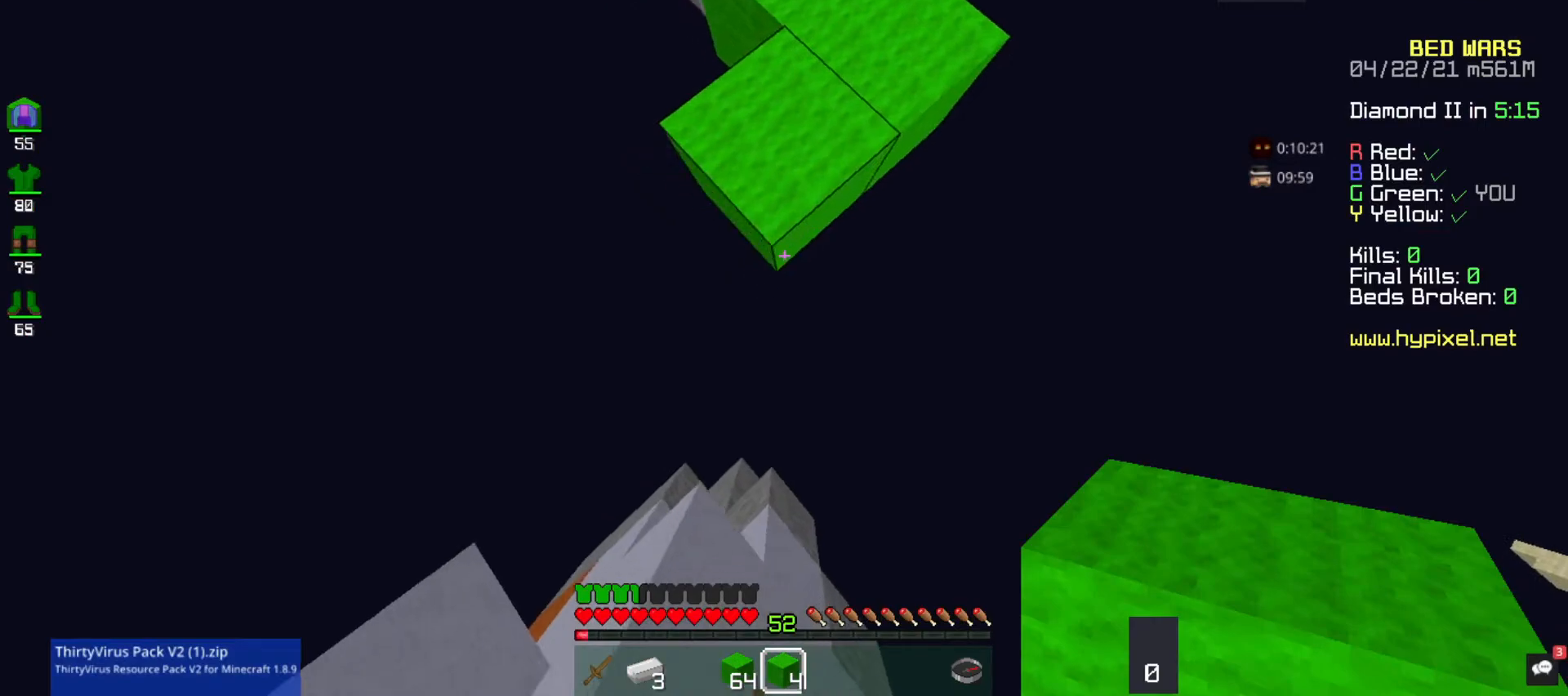
{"keys": ["s"], "mouse": [], "events": [[233, "mouse_right", "up"]]}
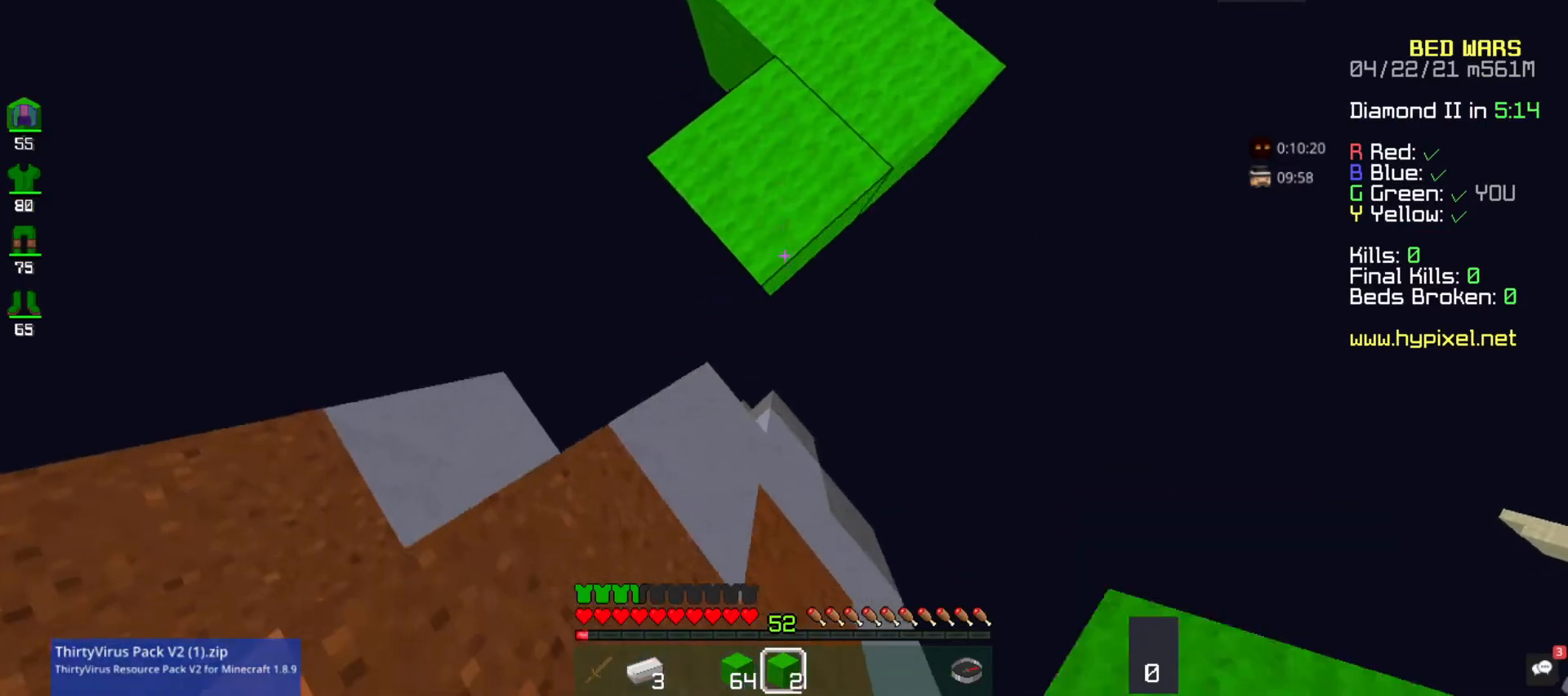
{"keys": ["s"], "mouse": [], "events": [[133, "mouse_right", "down"], [400, "mouse_right", "up"]]}
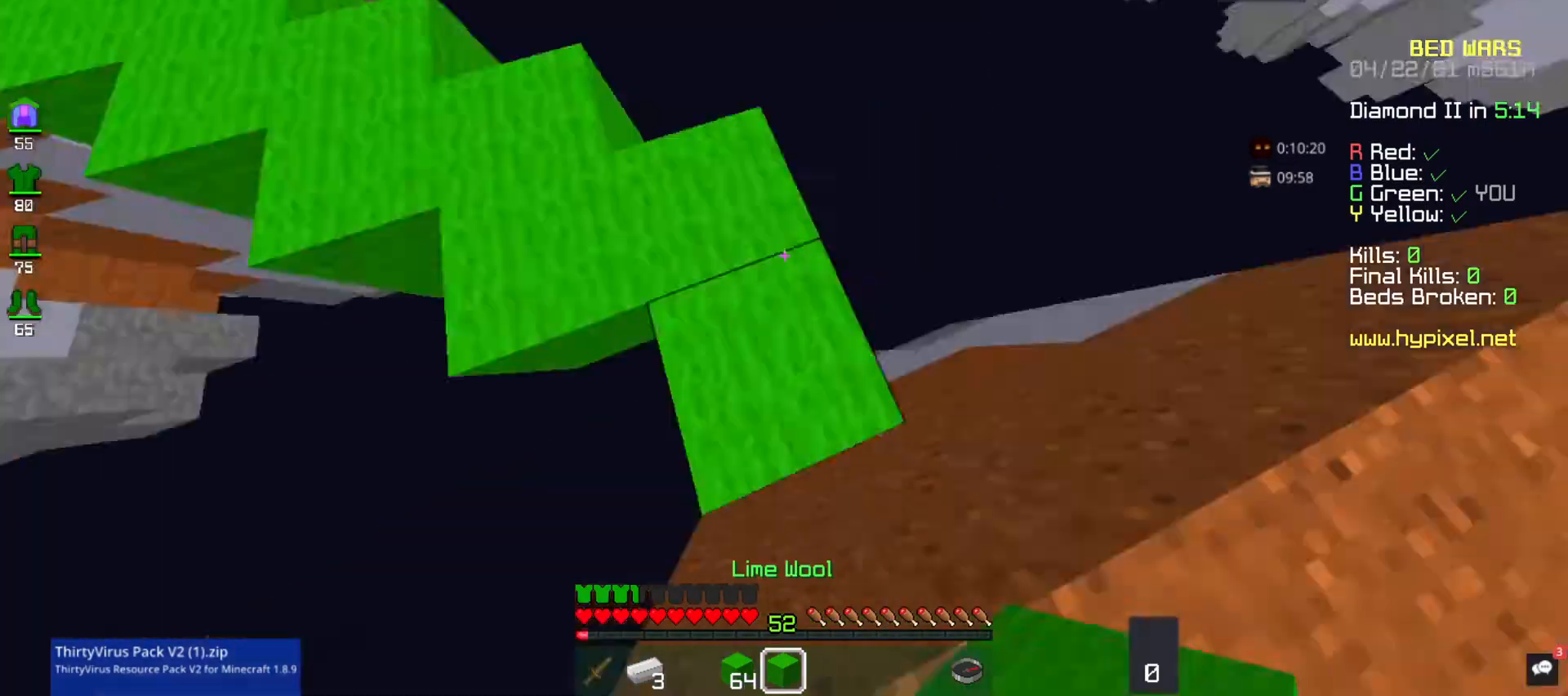
{"keys": ["d", "space", "w"], "mouse": [], "events": [[100, "s", "up"], [133, "w", "down"], [267, "space", "down"], [367, "d", "down"]]}
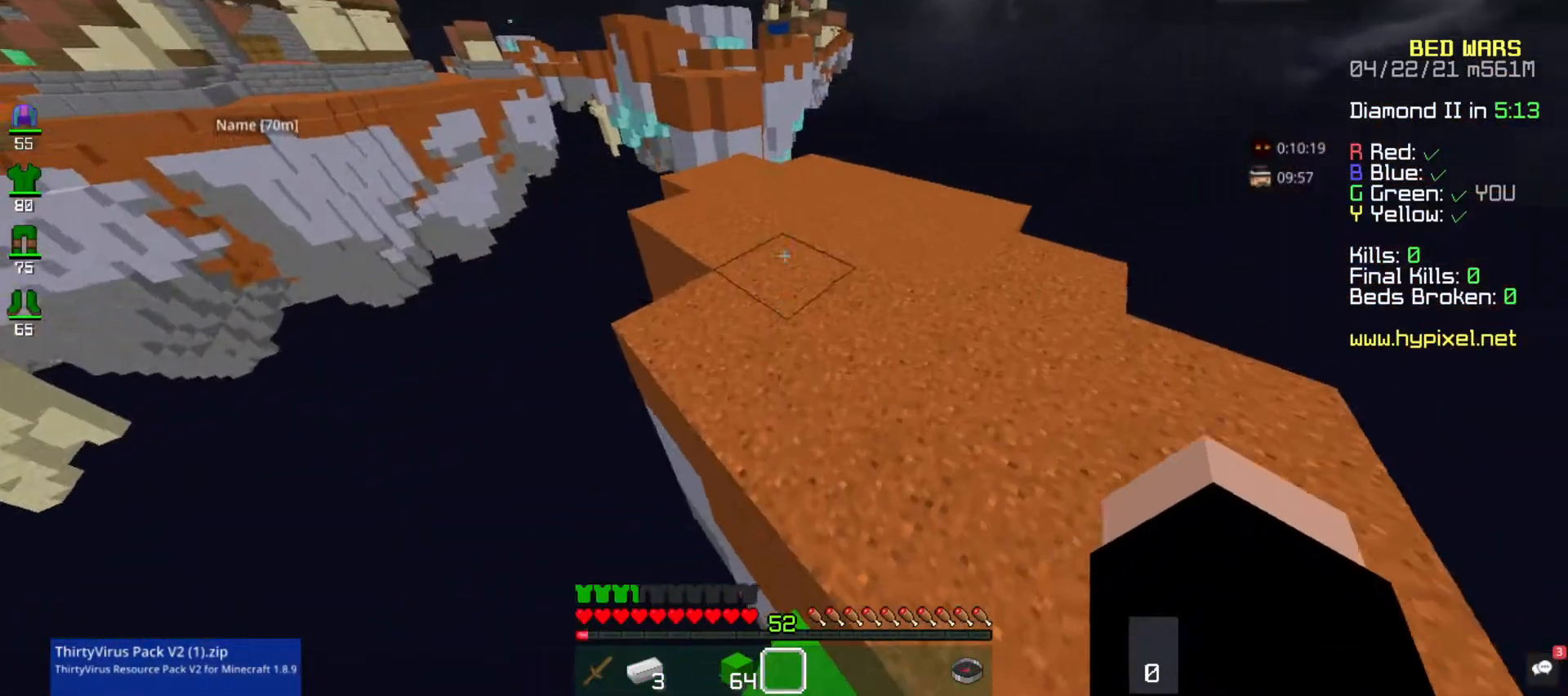
{"keys": ["w"], "mouse": [], "events": [[33, "space", "up"], [167, "w", "up"], [233, "d", "up"], [267, "w", "down"]]}
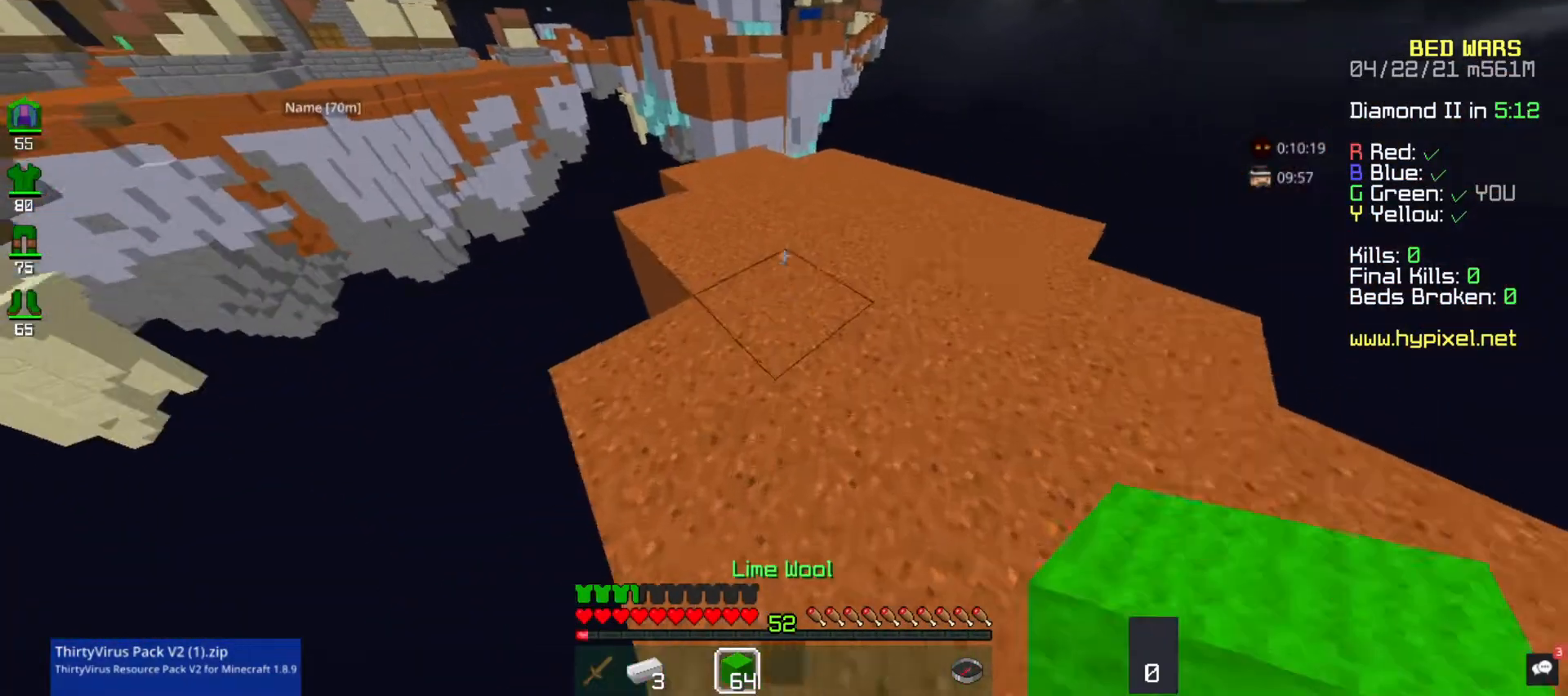
{"keys": ["w"], "mouse": [], "events": []}
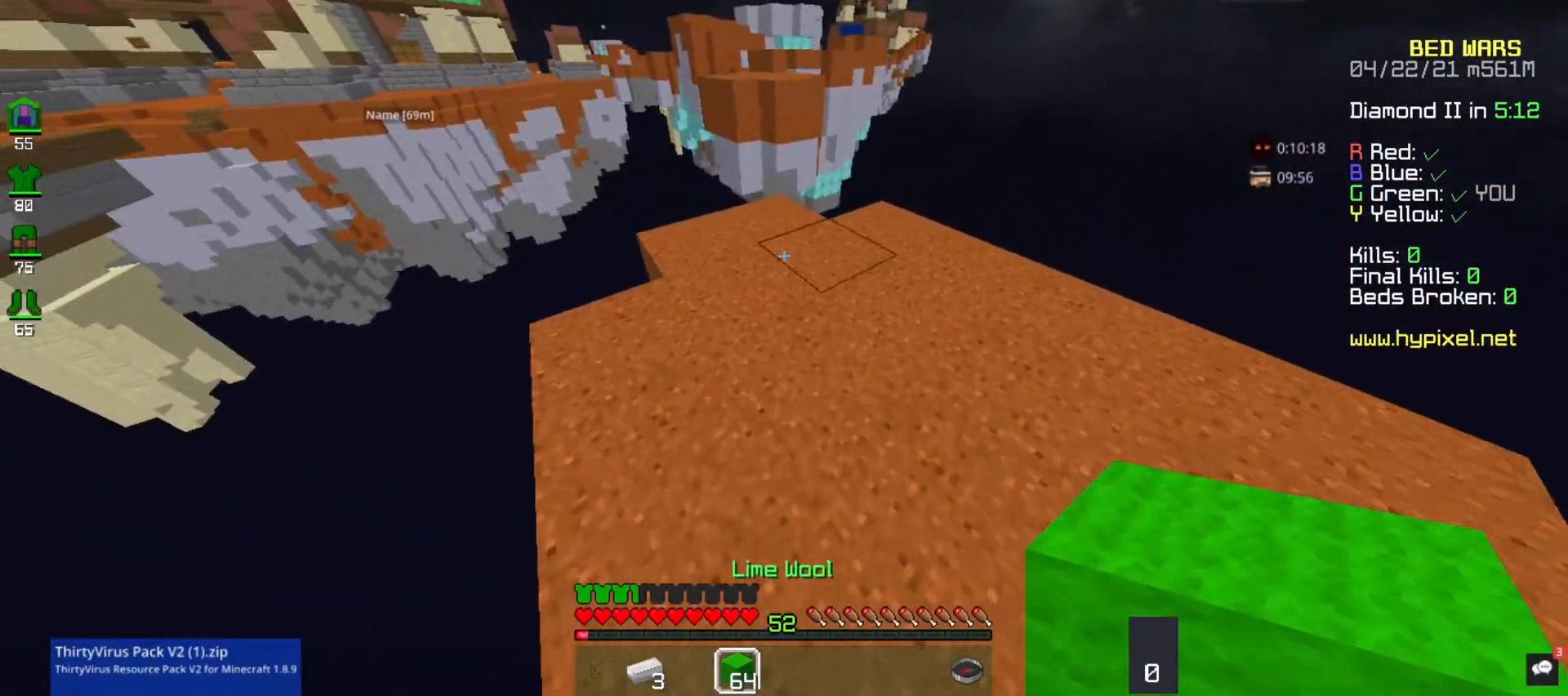
{"keys": ["w"], "mouse": [], "events": []}
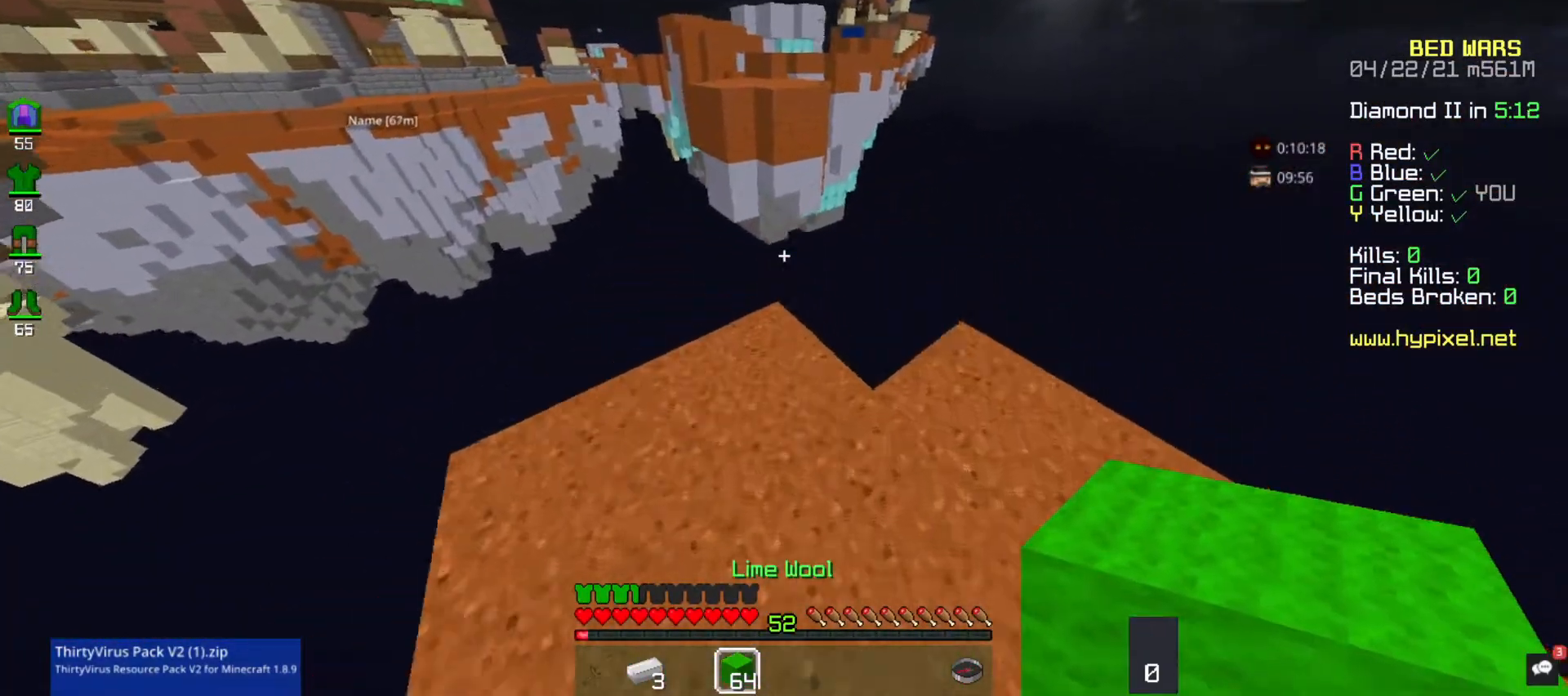
{"keys": ["d", "s"], "mouse": [], "events": [[200, "d", "down"], [367, "w", "up"], [500, "s", "down"]]}
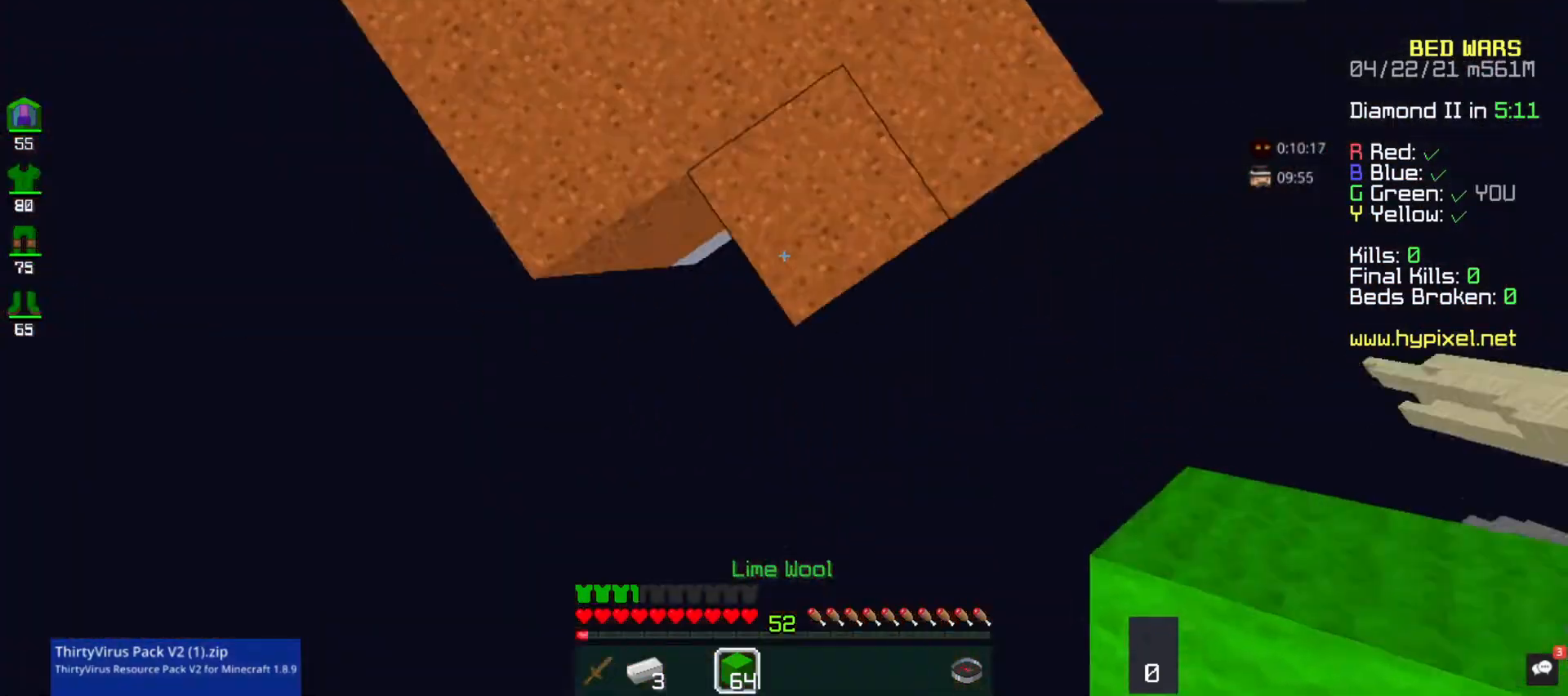
{"keys": ["a", "s"], "mouse": [], "events": [[300, "a", "down"], [367, "d", "up"]]}
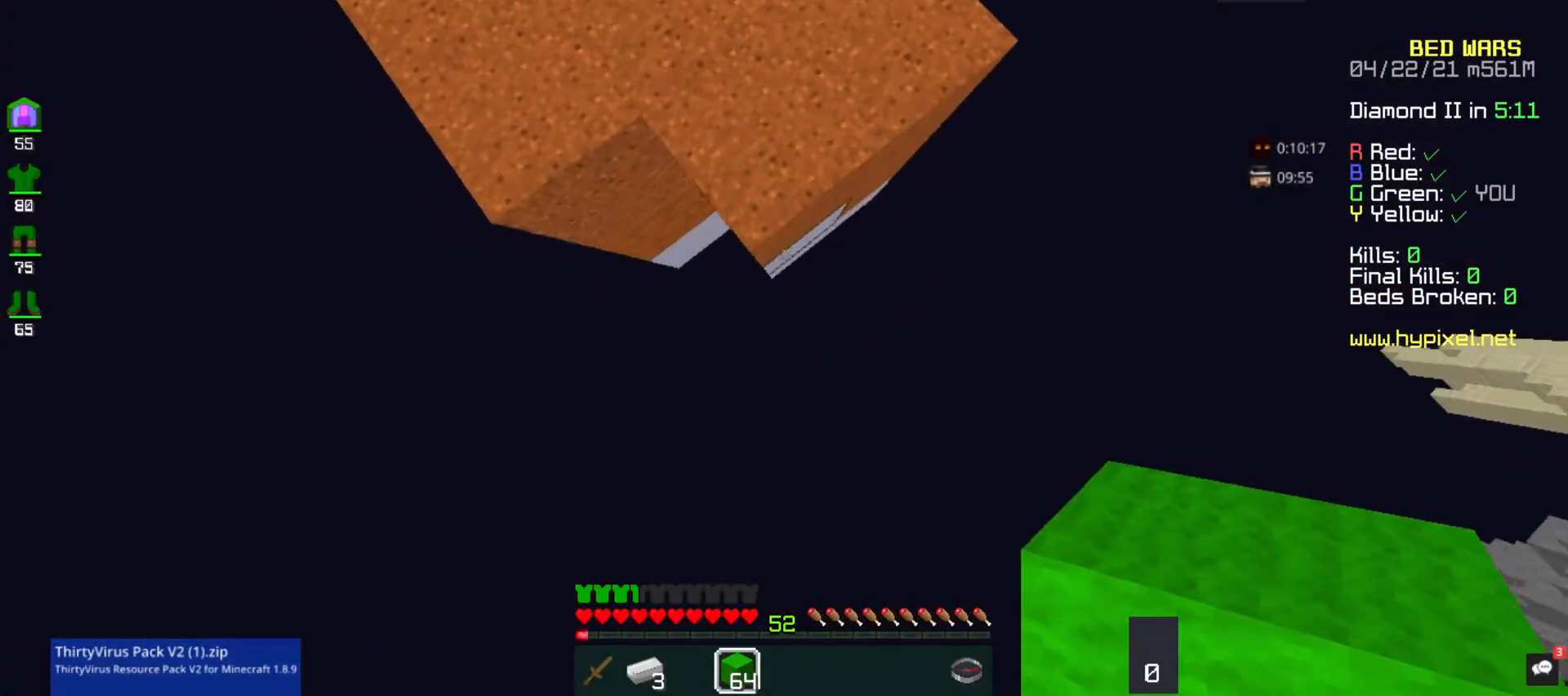
{"keys": ["s"], "mouse": [], "events": [[33, "mouse_right", "down"], [67, "a", "up"], [167, "mouse_right", "up"], [267, "mouse_right", "down"], [433, "mouse_right", "up"]]}
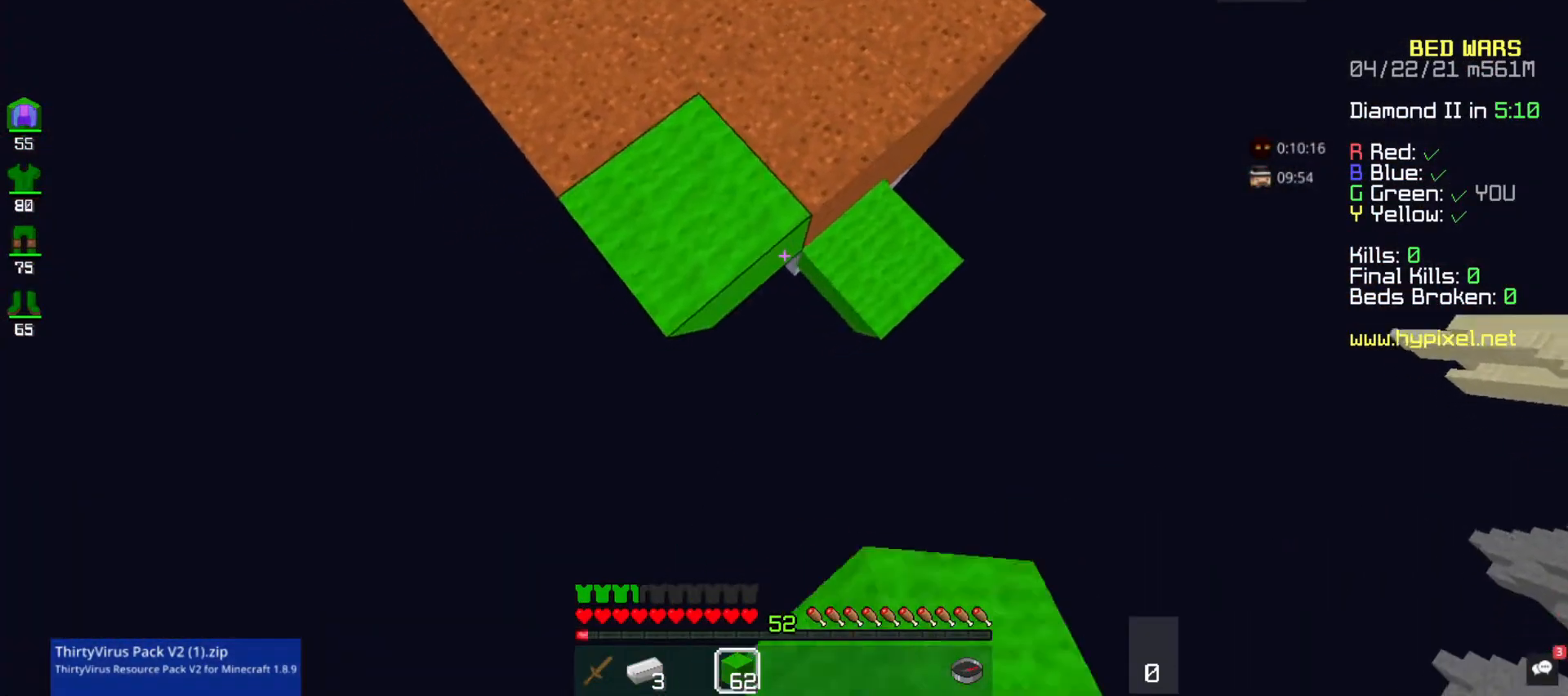
{"keys": ["a", "s"], "mouse": [], "events": [[100, "mouse_right", "down"], [200, "d", "down"], [267, "mouse_right", "up"], [367, "a", "down"], [367, "d", "up"]]}
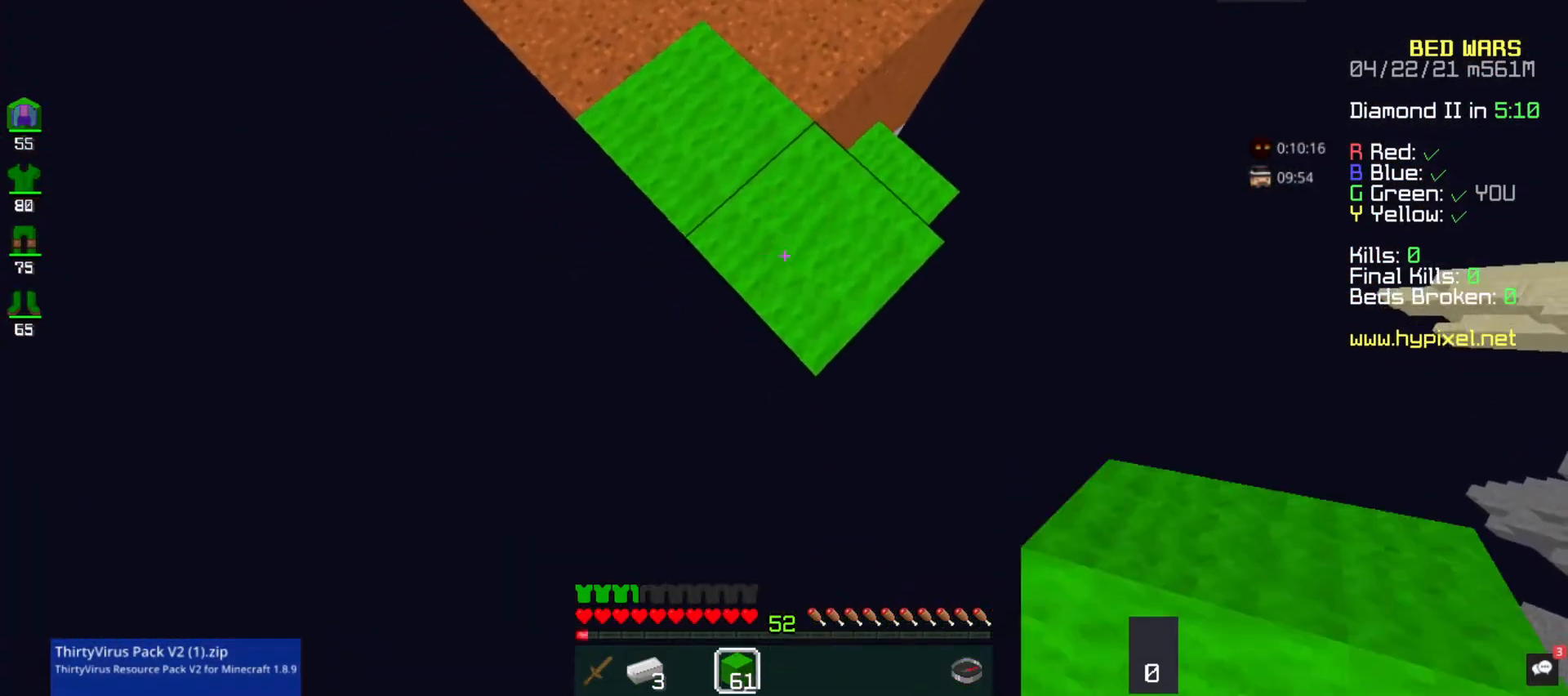
{"keys": ["a", "s"], "mouse": ["right"], "events": [[200, "a", "up"], [200, "mouse_right", "down"], [400, "a", "down"]]}
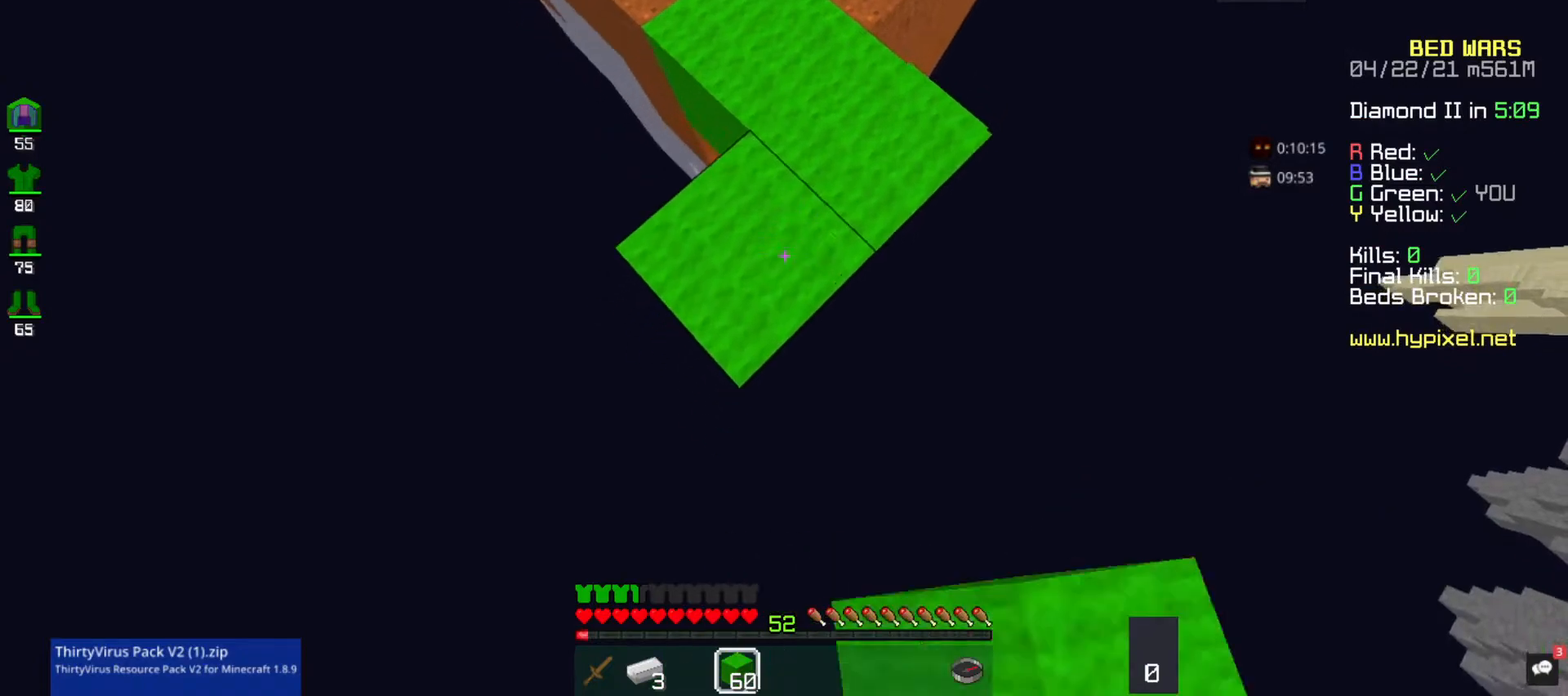
{"keys": ["s"], "mouse": ["right"], "events": [[67, "a", "up"], [67, "mouse_right", "up"], [267, "mouse_right", "down"], [300, "a", "down"], [500, "a", "up"]]}
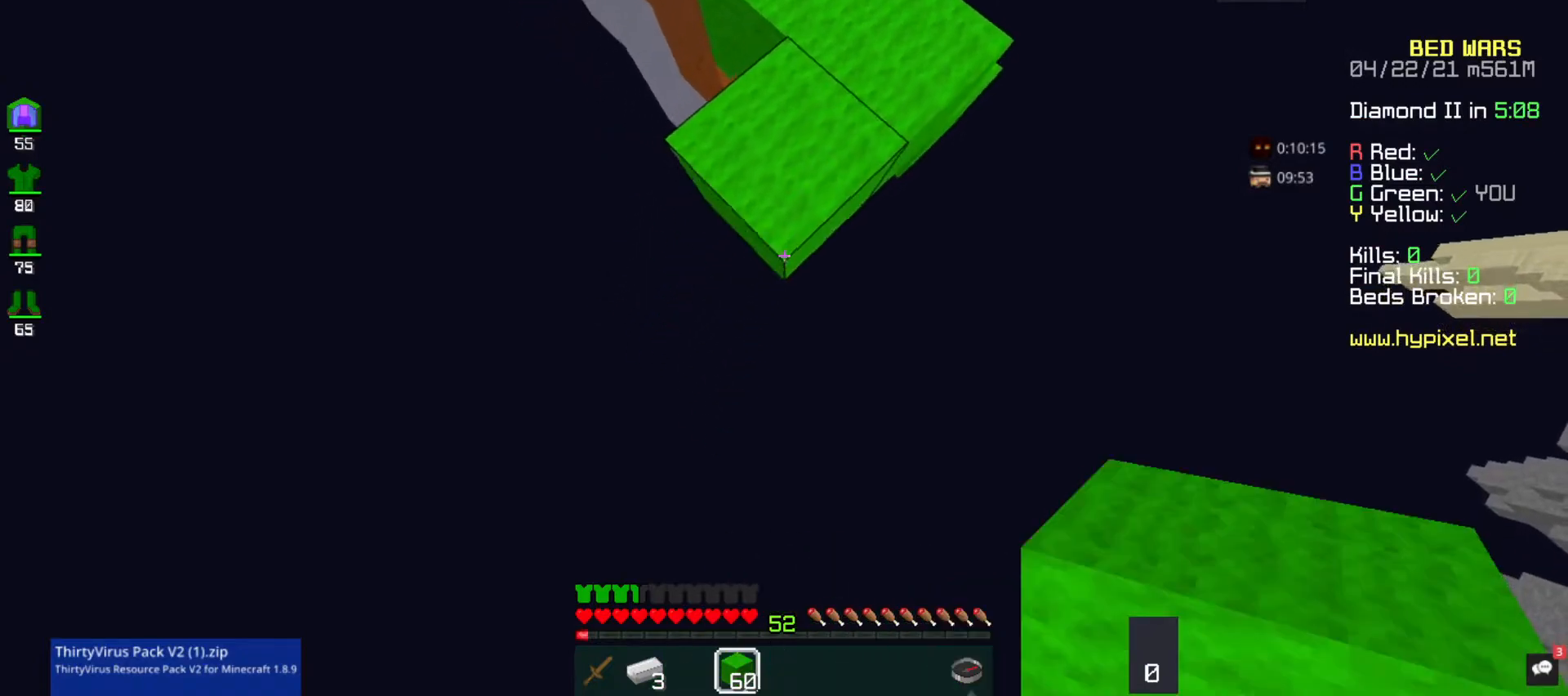
{"keys": ["s"], "mouse": ["right"], "events": [[267, "mouse_right", "up"], [333, "d", "down"], [433, "d", "up"], [467, "mouse_right", "down"]]}
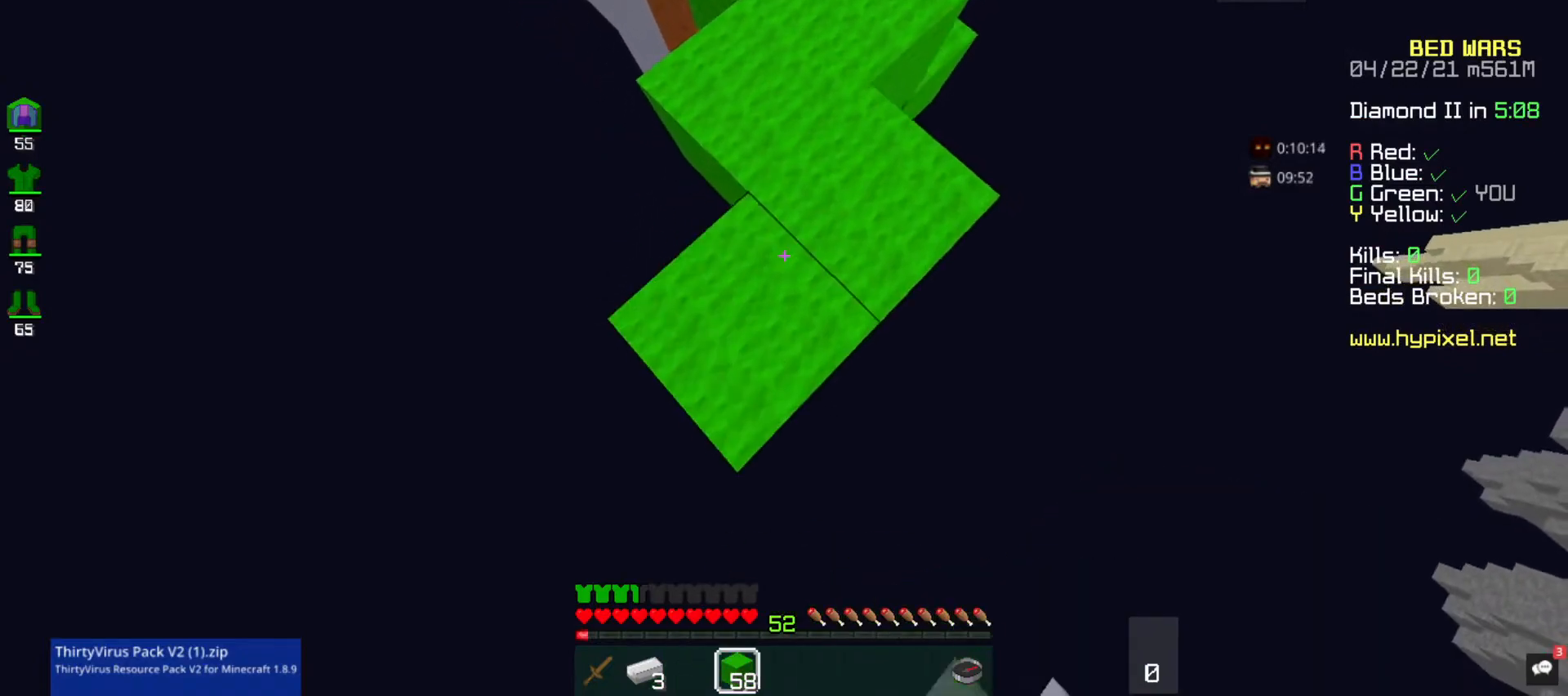
{"keys": ["s"], "mouse": [], "events": [[167, "mouse_right", "up"]]}
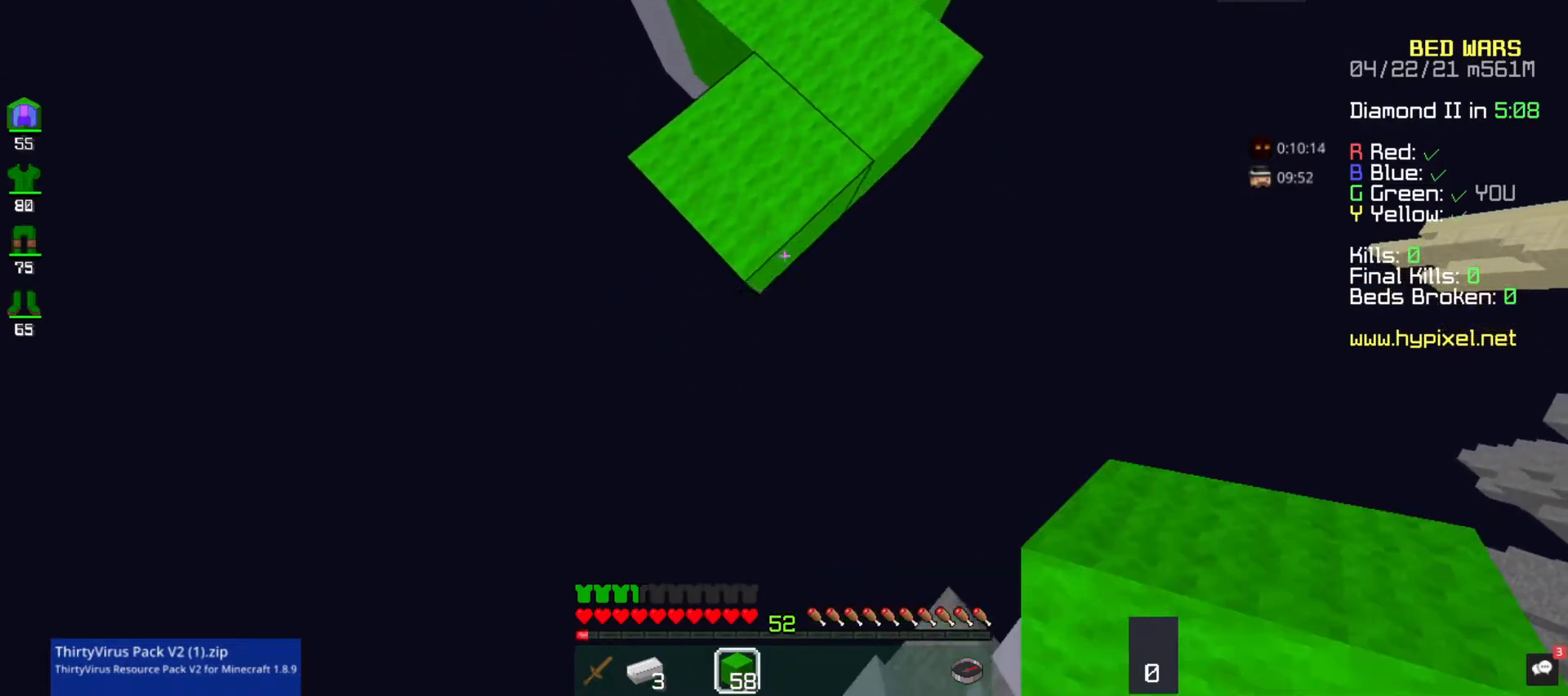
{"keys": ["s"], "mouse": [], "events": [[200, "mouse_right", "down"], [467, "mouse_right", "up"]]}
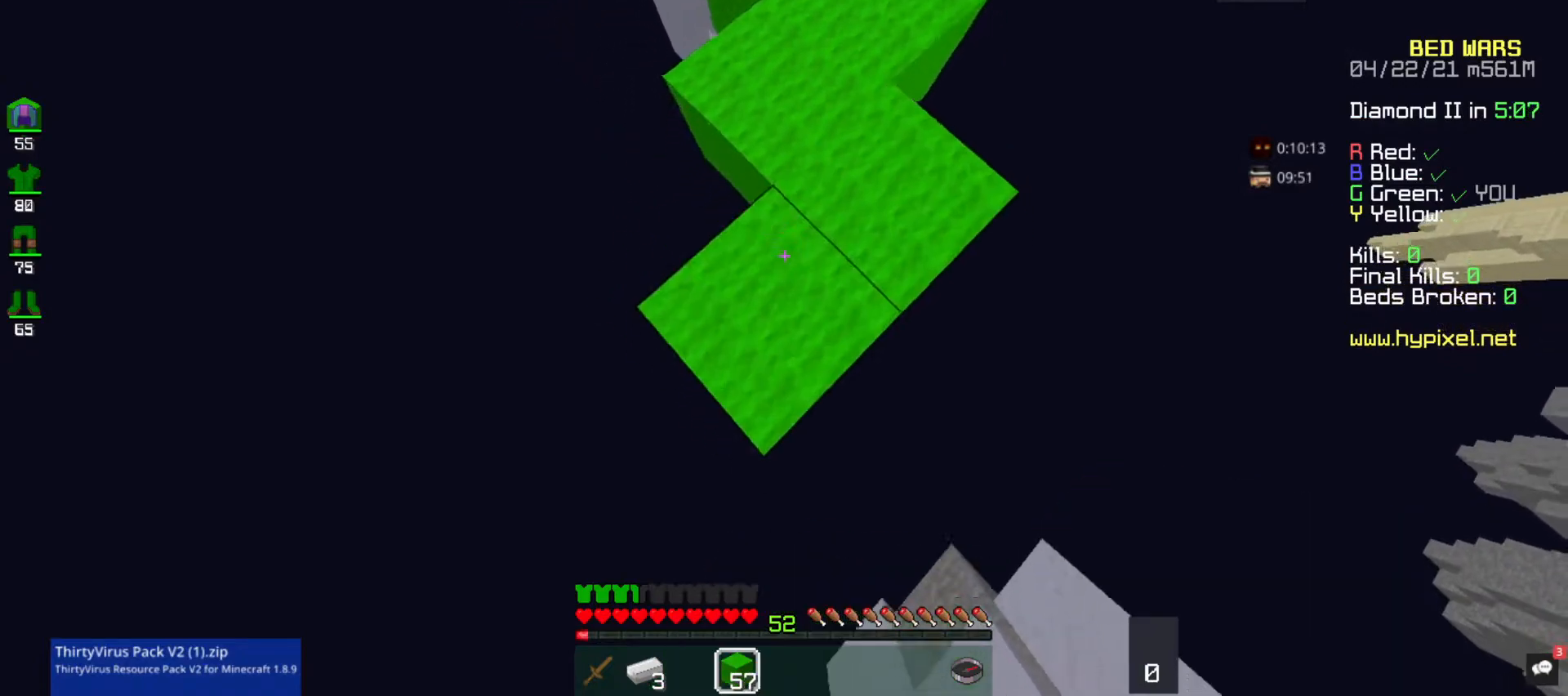
{"keys": ["s"], "mouse": ["right"], "events": [[433, "mouse_right", "down"]]}
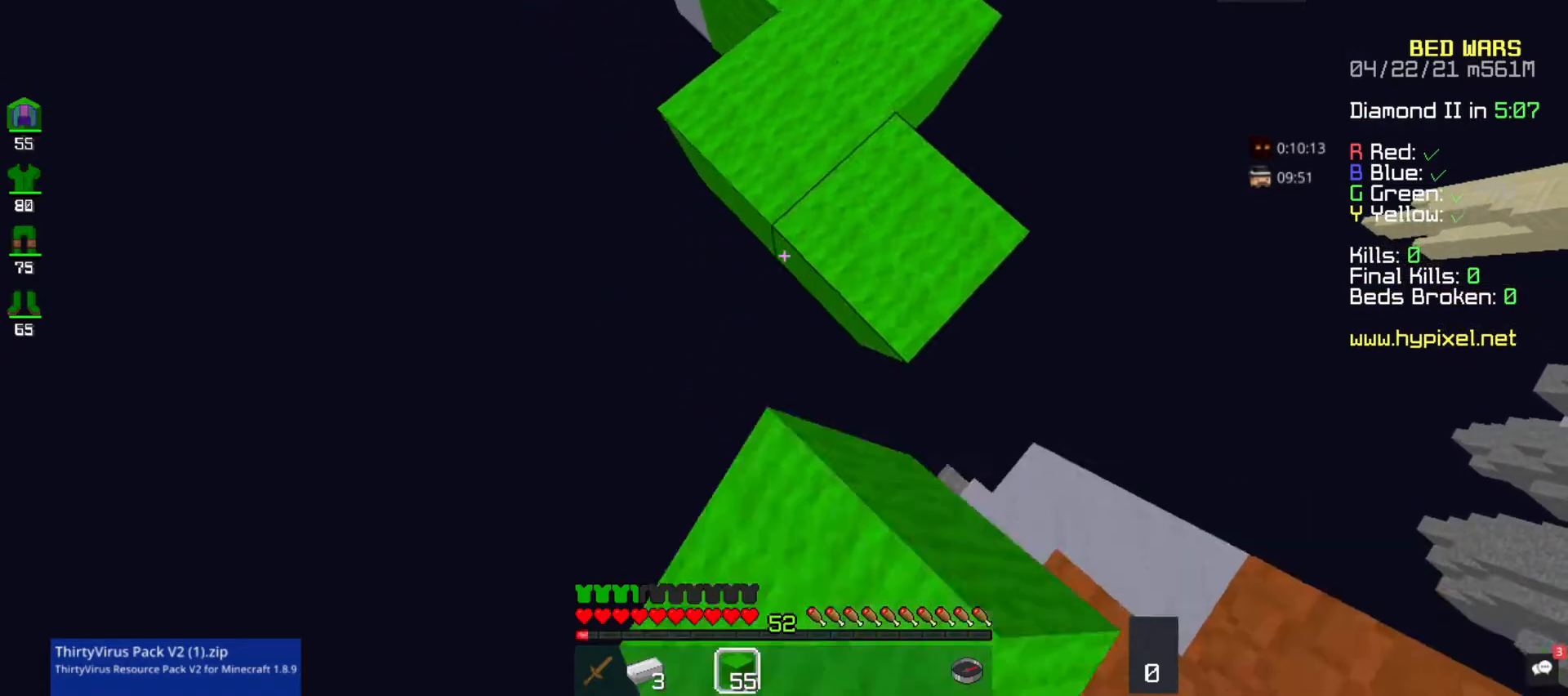
{"keys": ["s"], "mouse": [], "events": [[167, "mouse_right", "up"]]}
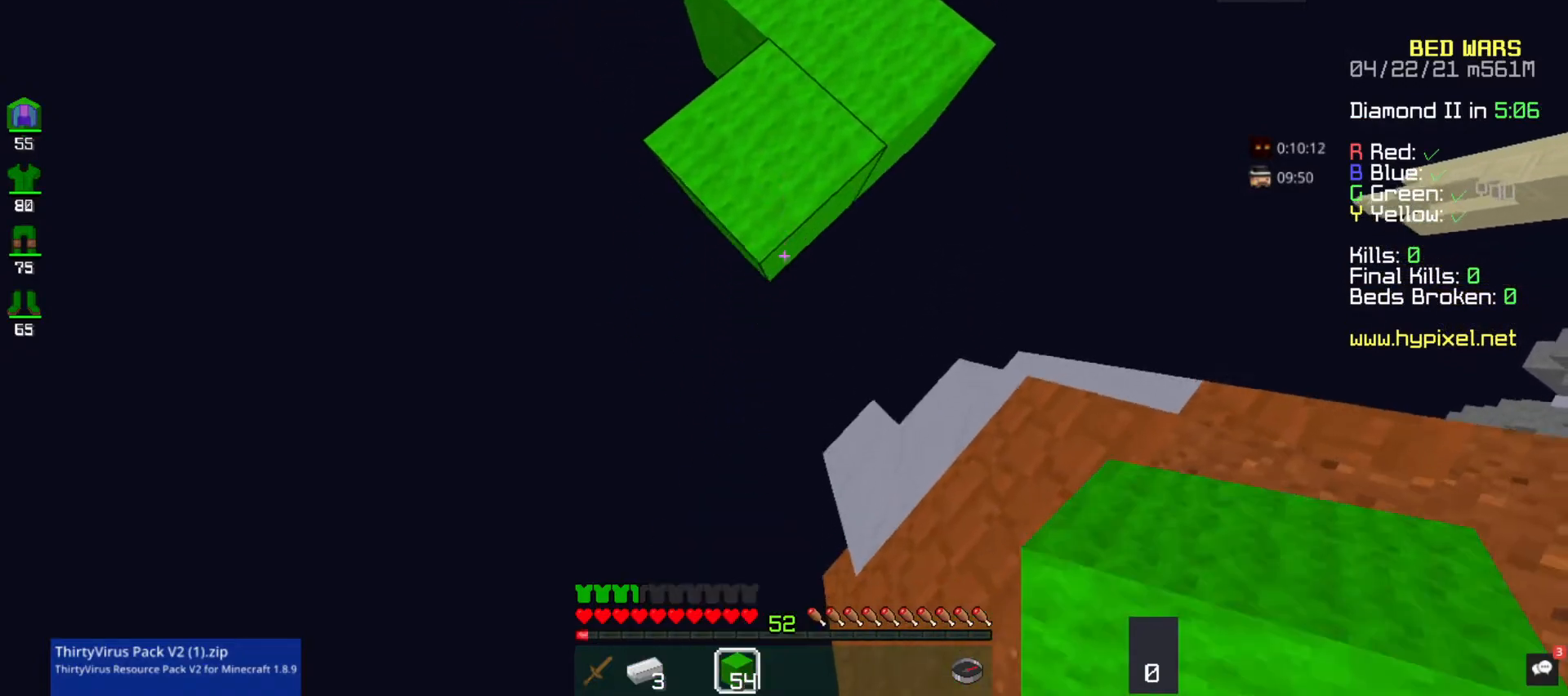
{"keys": ["s"], "mouse": [], "events": [[100, "mouse_right", "down"], [333, "mouse_right", "up"]]}
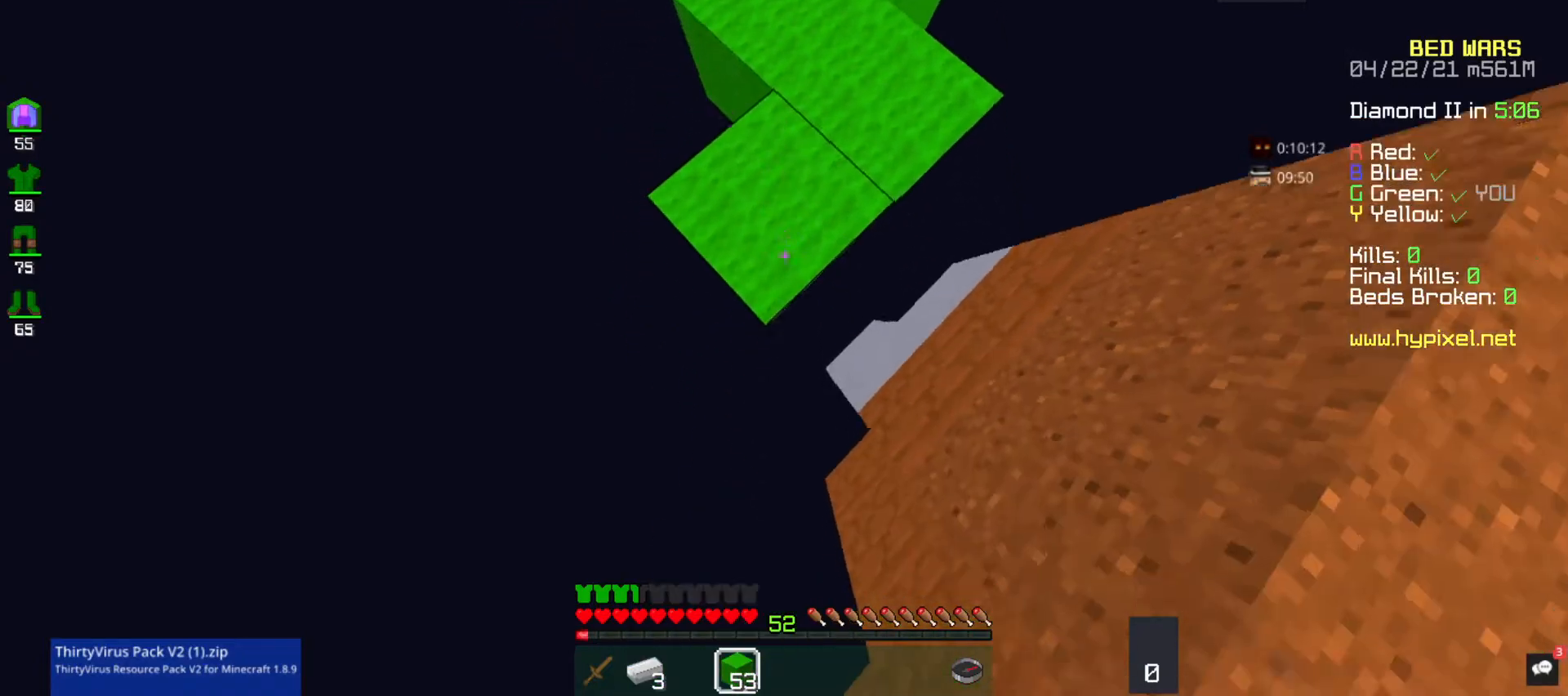
{"keys": ["d", "w"], "mouse": [], "events": [[67, "d", "down"], [133, "mouse_right", "down"], [400, "mouse_right", "up"], [467, "s", "up"], [500, "w", "down"]]}
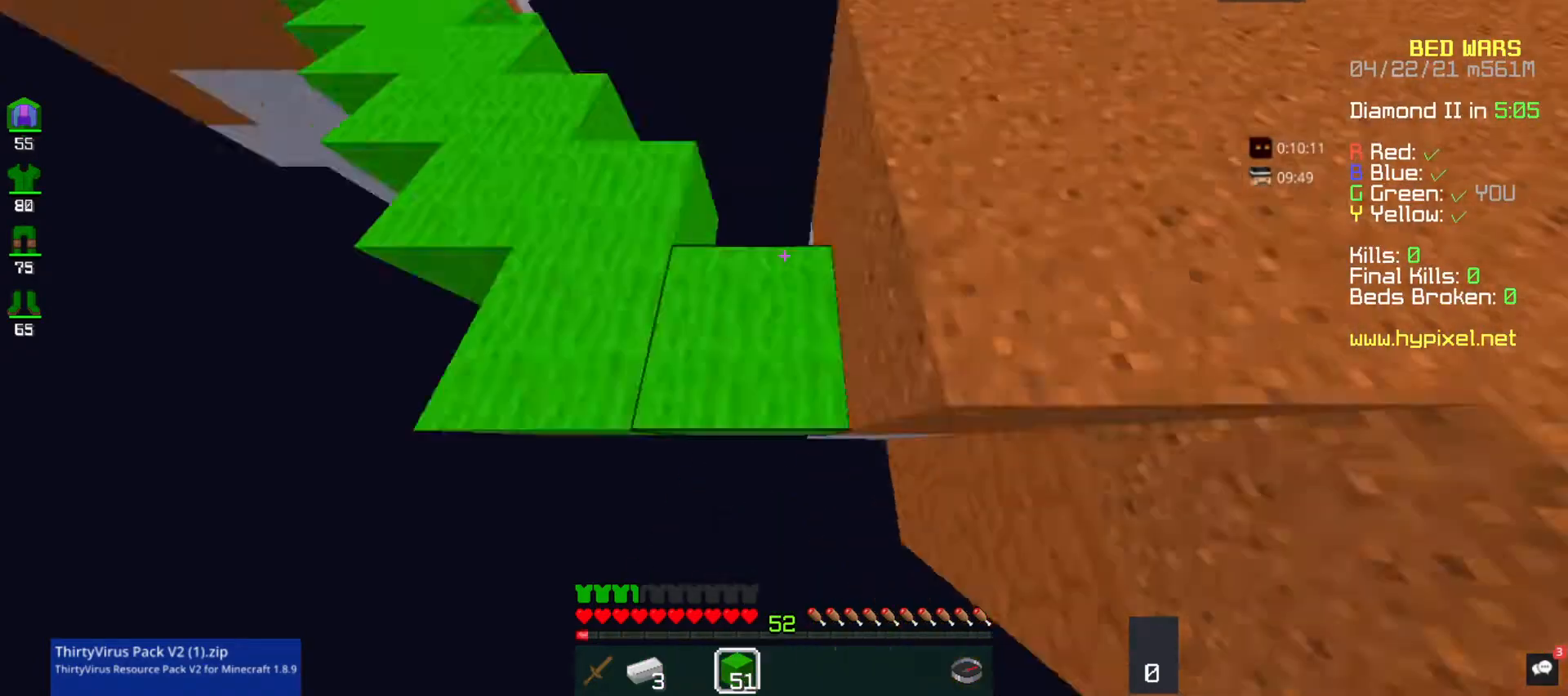
{"keys": ["w"], "mouse": [], "events": [[67, "d", "up"], [67, "space", "down"], [300, "space", "up"]]}
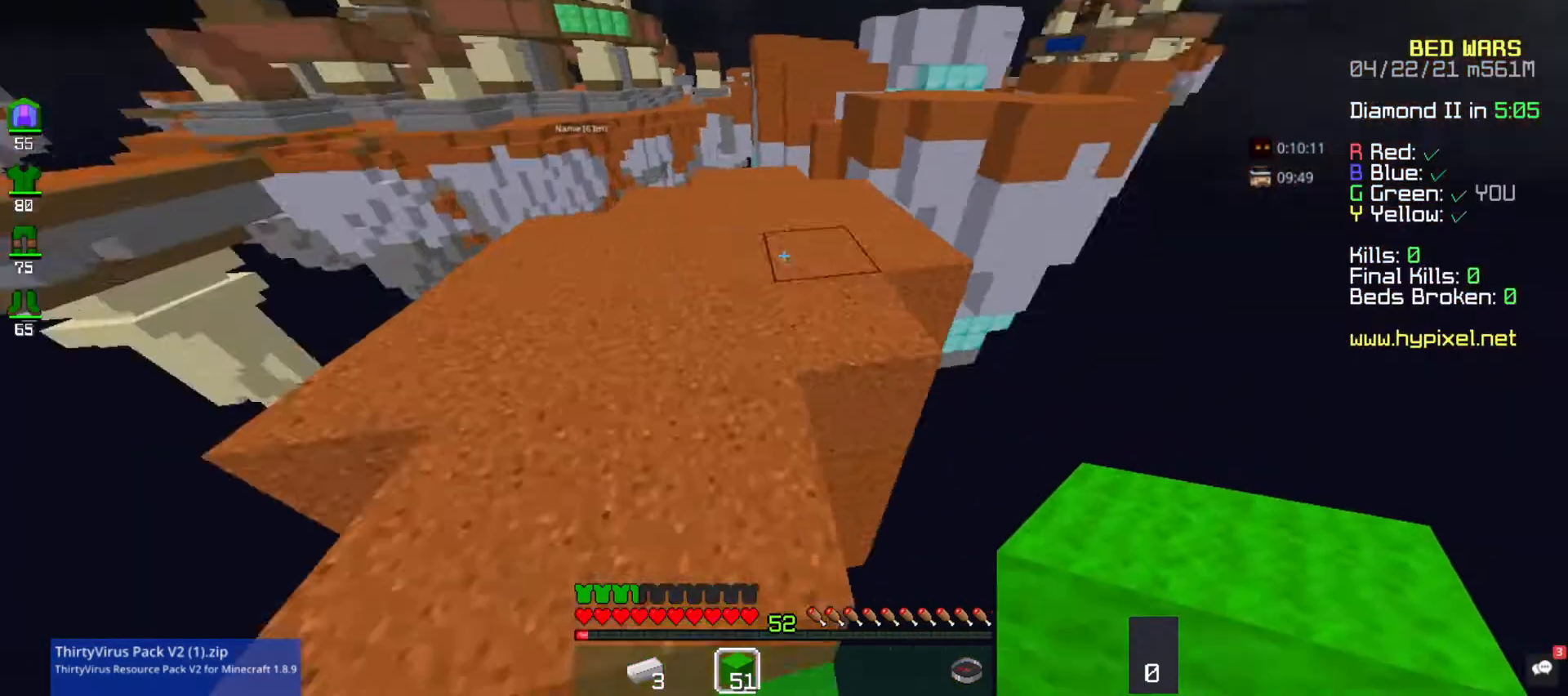
{"keys": ["a", "w"], "mouse": ["left"], "events": [[267, "mouse_left", "down"], [433, "a", "down"]]}
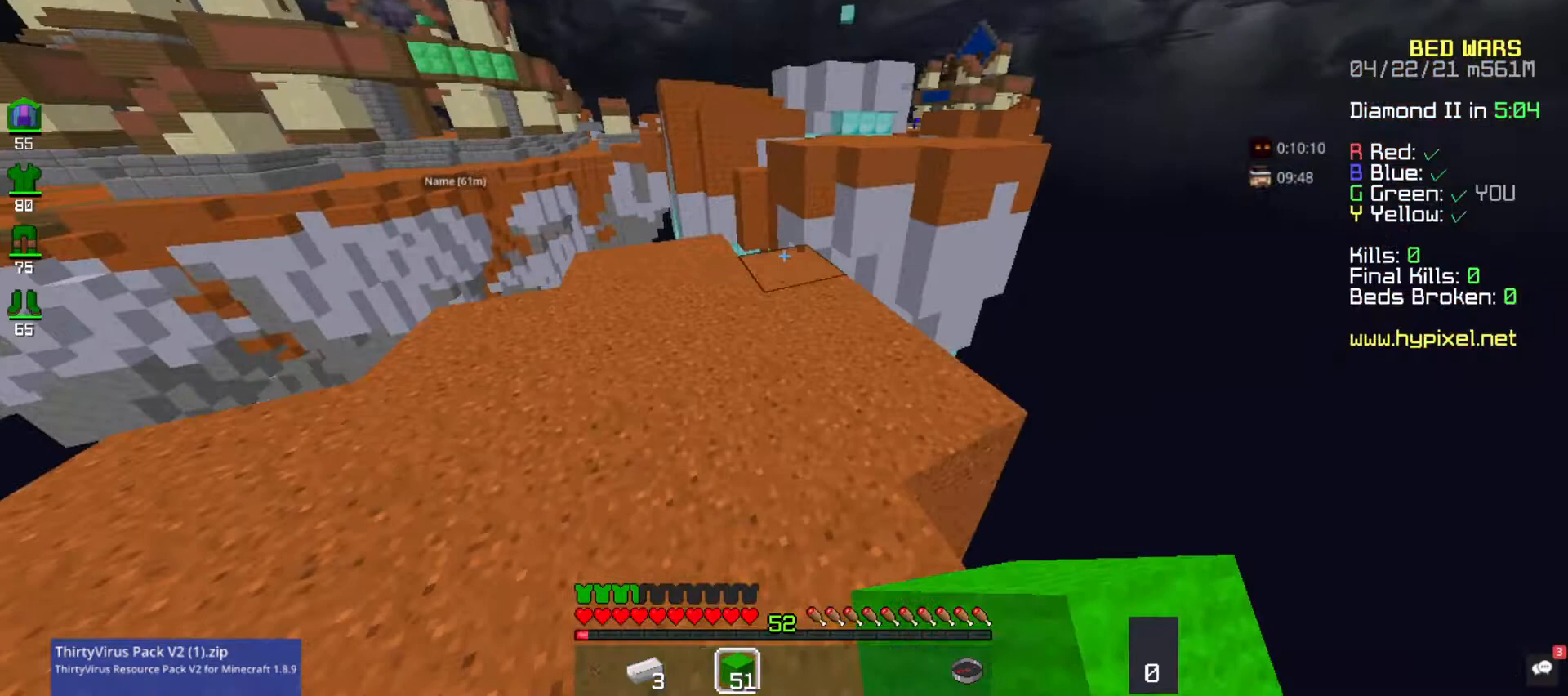
{"keys": ["w"], "mouse": [], "events": [[67, "mouse_left", "up"], [167, "a", "up"]]}
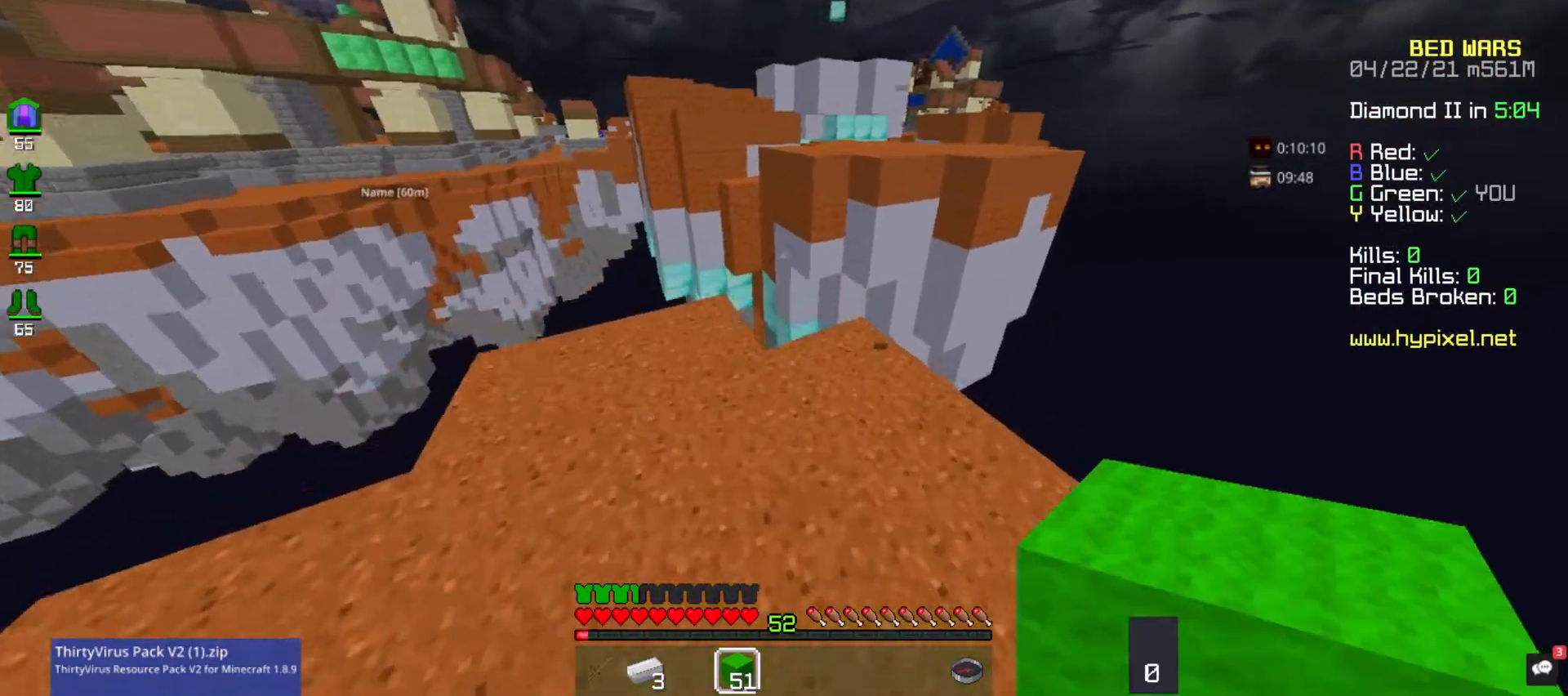
{"keys": ["d"], "mouse": [], "events": [[67, "d", "down"], [100, "d", "up"], [267, "d", "down"], [500, "w", "up"]]}
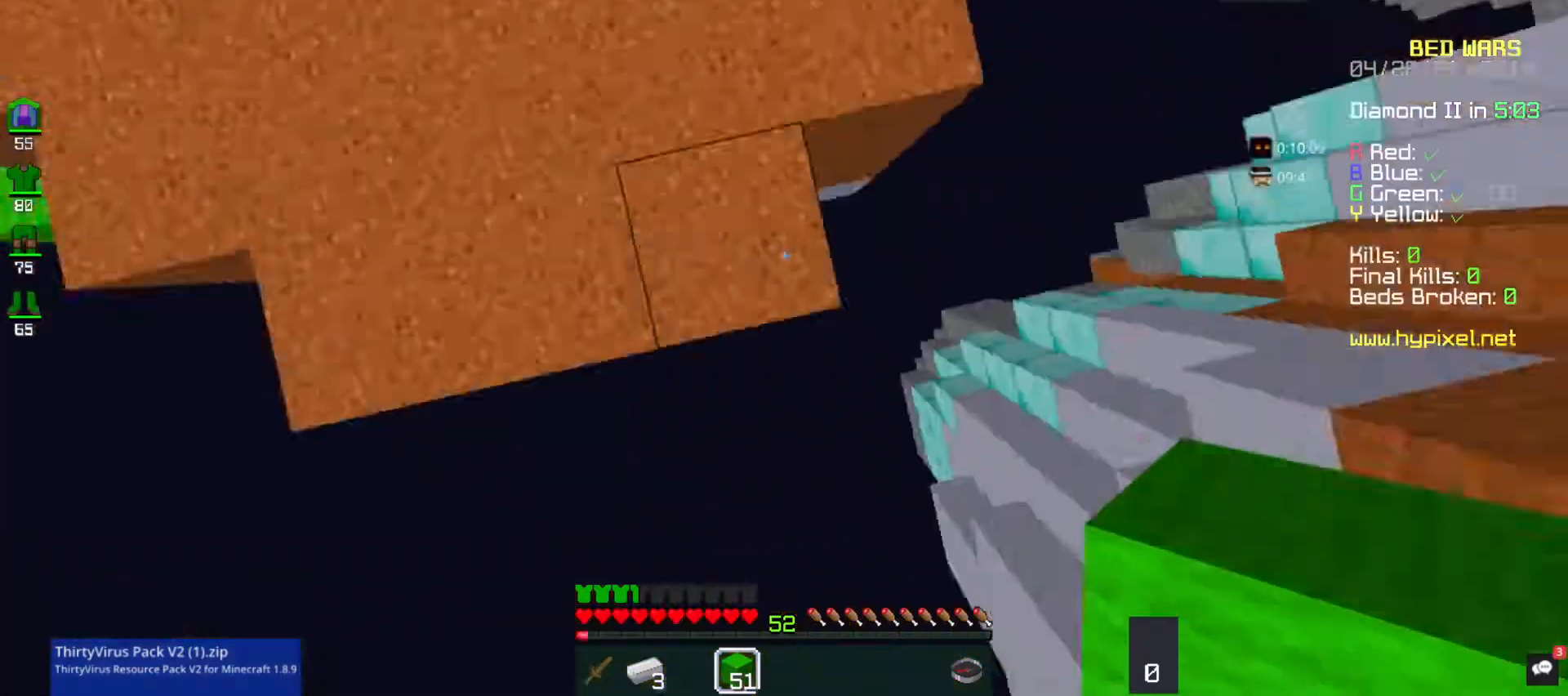
{"keys": ["d", "s"], "mouse": [], "events": [[100, "s", "down"], [333, "d", "up"], [500, "d", "down"]]}
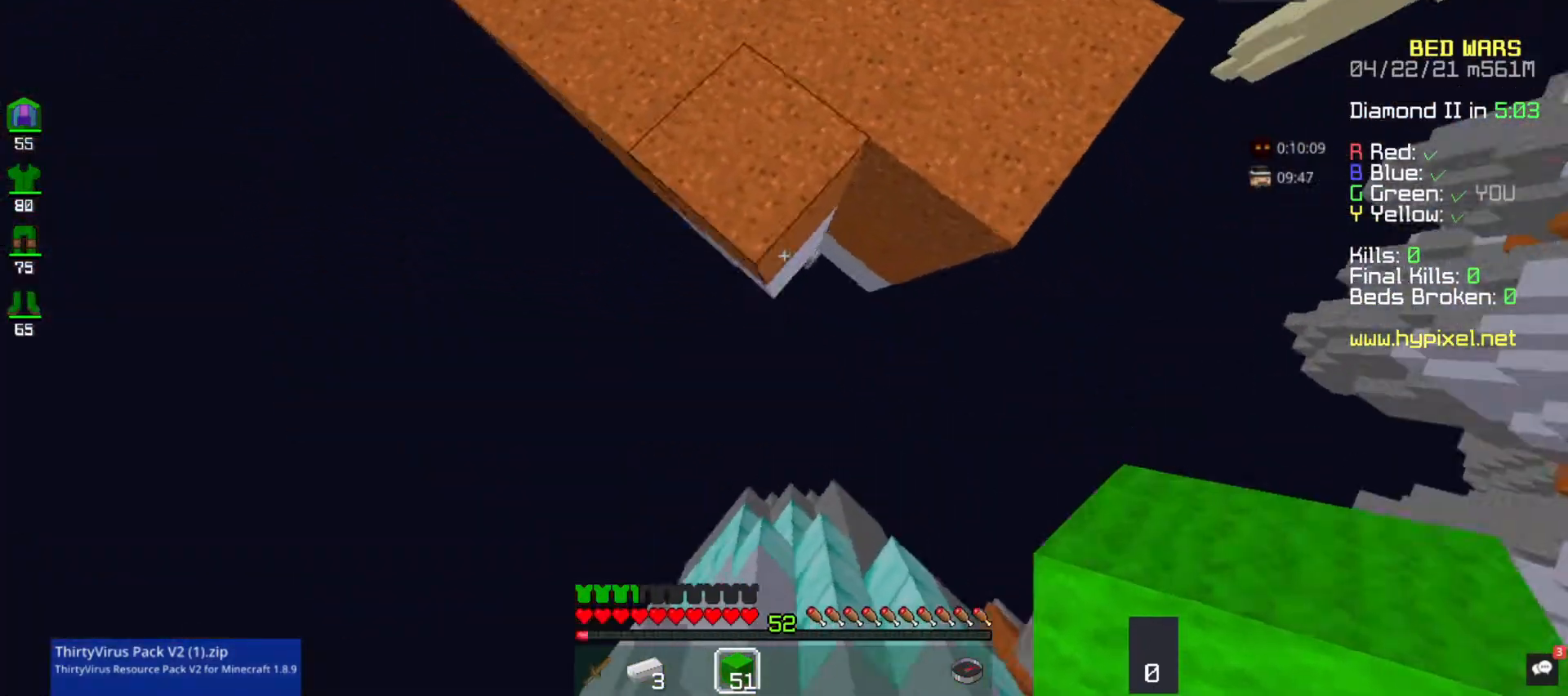
{"keys": ["s"], "mouse": ["right"], "events": [[67, "d", "up"], [167, "mouse_right", "down"], [367, "mouse_right", "up"], [433, "mouse_right", "down"]]}
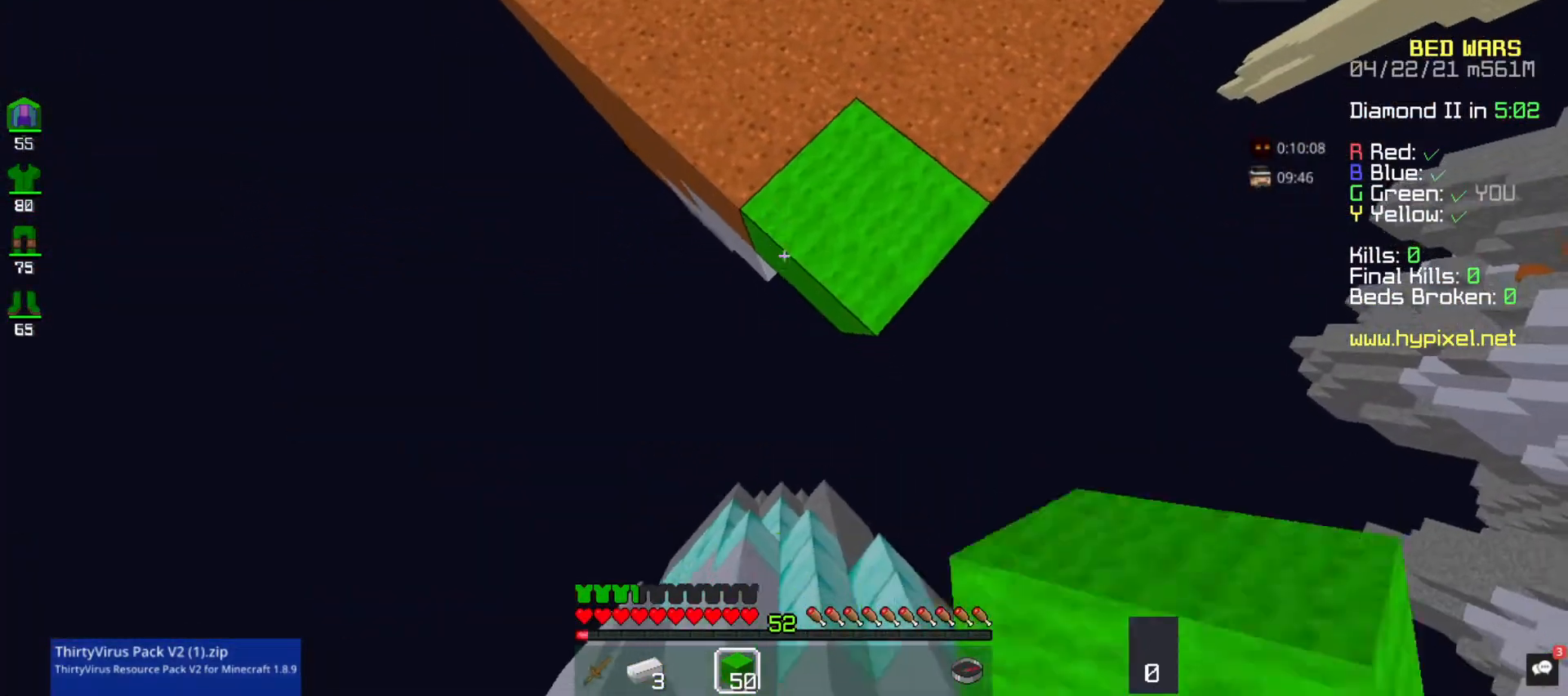
{"keys": ["s"], "mouse": ["right"], "events": [[100, "mouse_right", "up"], [233, "mouse_right", "down"]]}
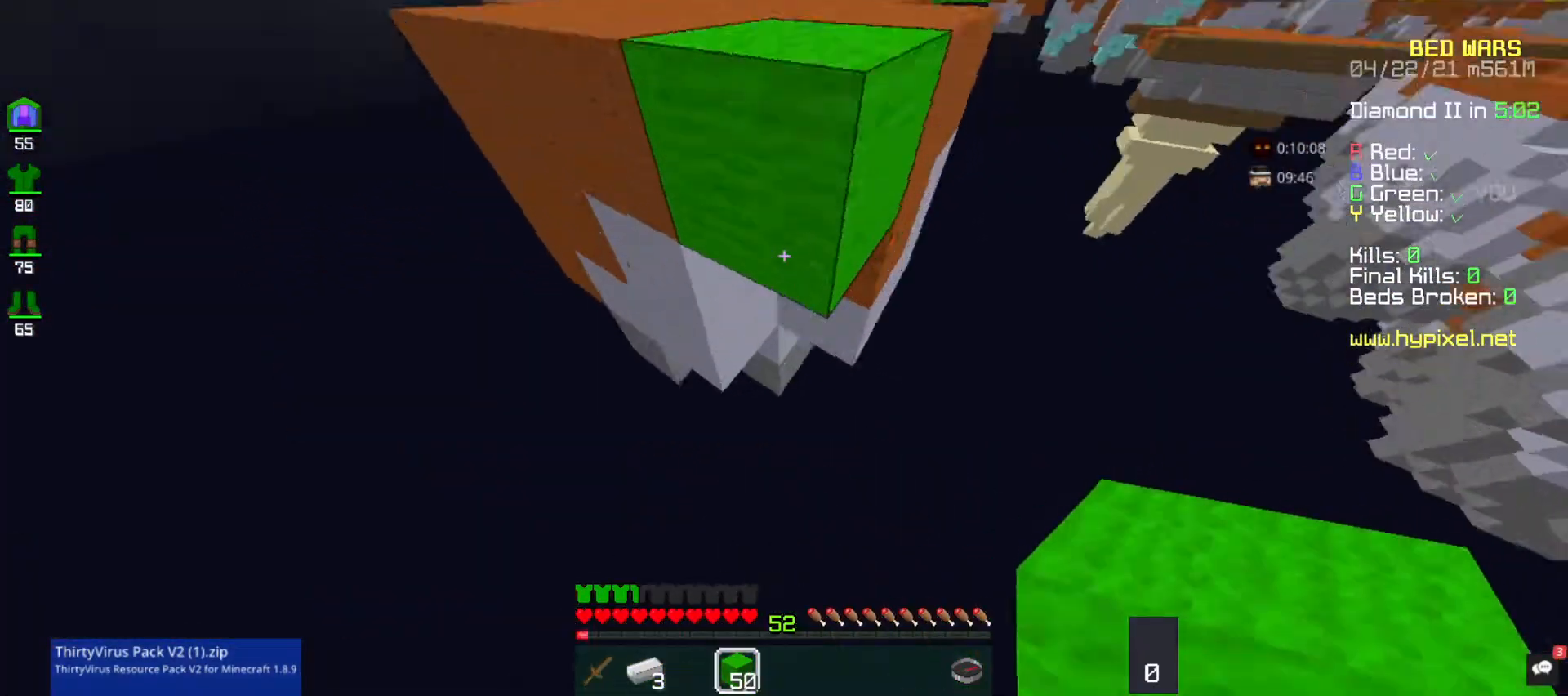
{"keys": ["w"], "mouse": ["right"], "events": [[33, "s", "up"], [67, "w", "down"]]}